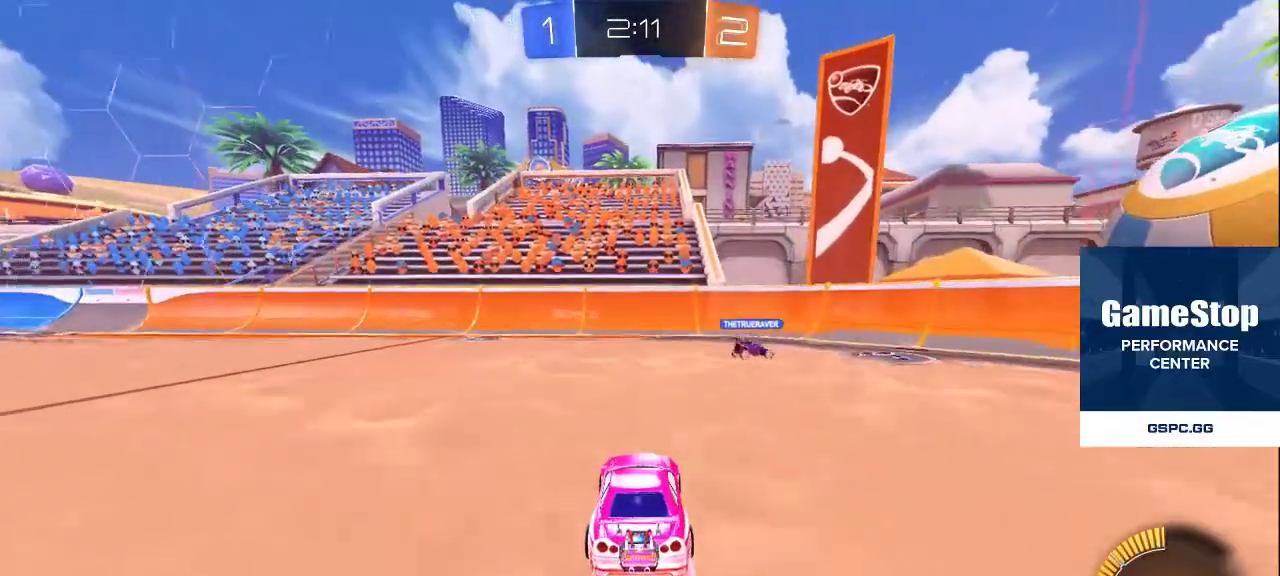
Gameplay with a controller (PlayStation layout); each line is a JSON object with the inputs held at the frame after it. "events" lists button and stick changes between this image and that frame as [ms after this image, input, new state], when the widget could be followed in between.
{"buttons": [], "left_stick": "center", "right_stick": "center", "events": [[233, "CROSS", "down"], [317, "CROSS", "up"]]}
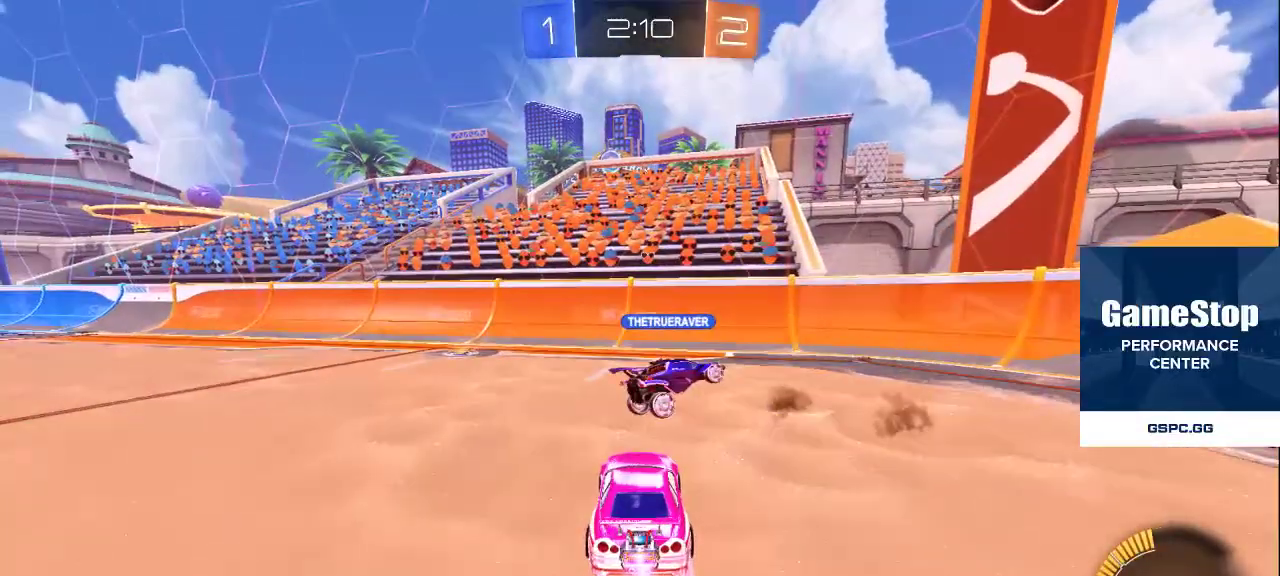
{"buttons": [], "left_stick": "center", "right_stick": "center", "events": []}
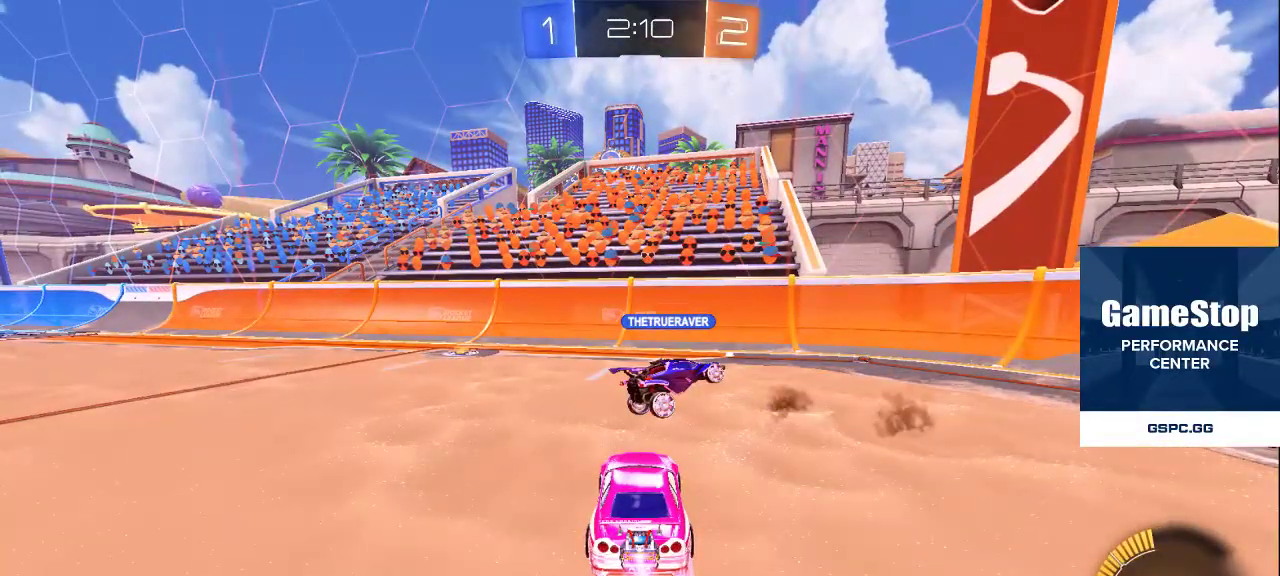
{"buttons": [], "left_stick": "center", "right_stick": "center", "events": []}
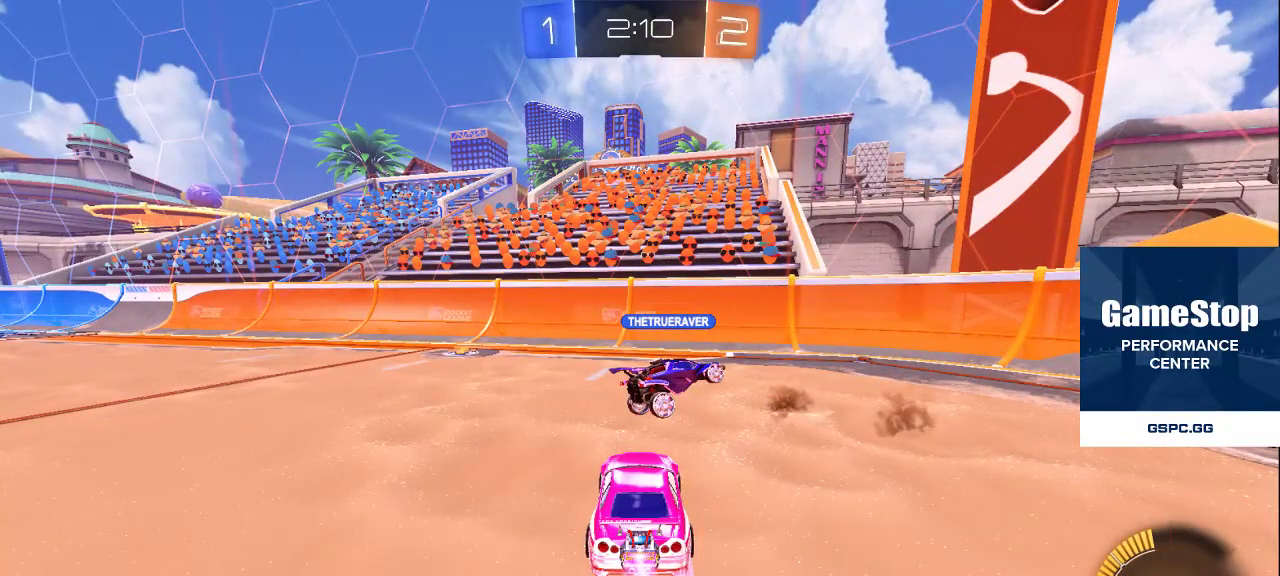
{"buttons": [], "left_stick": "center", "right_stick": "center", "events": []}
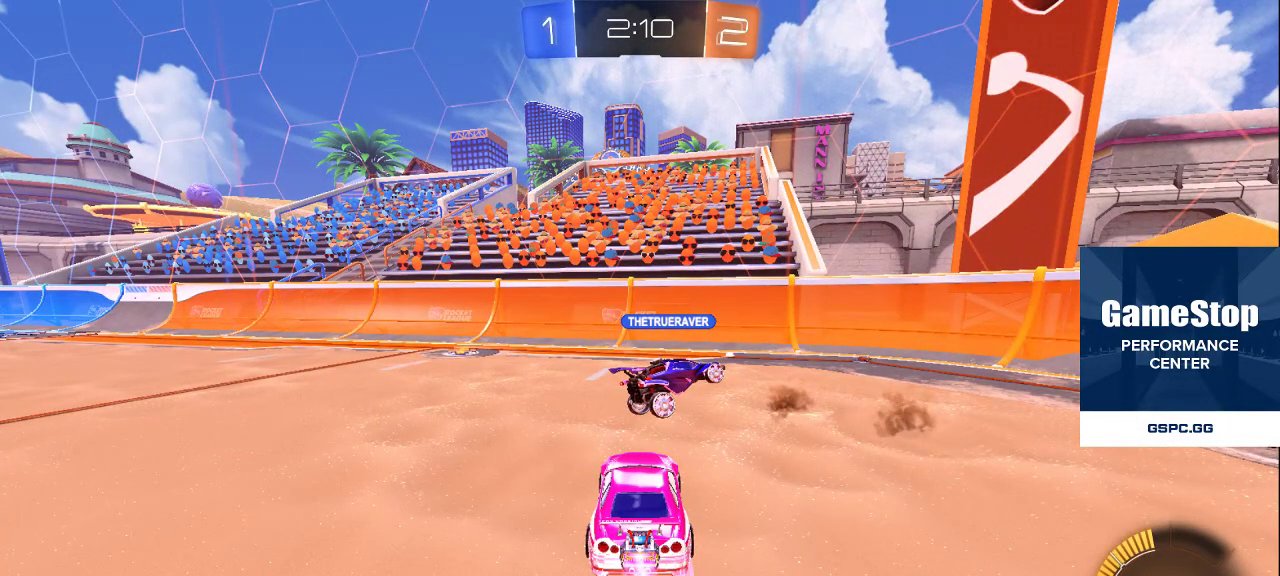
{"buttons": [], "left_stick": "center", "right_stick": "center", "events": []}
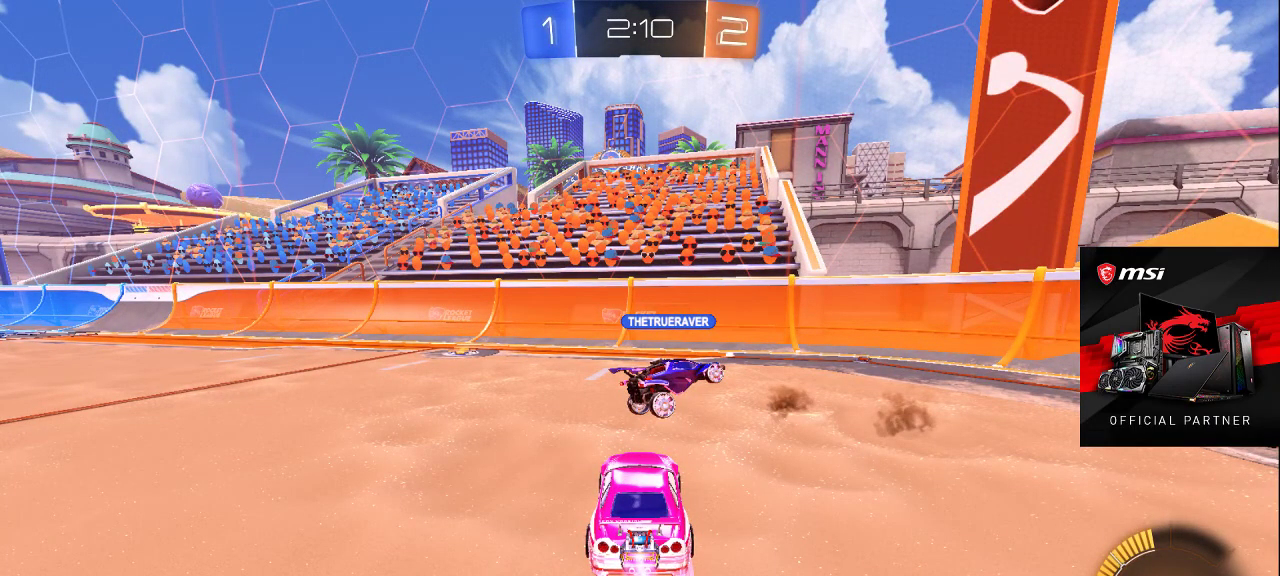
{"buttons": [], "left_stick": "center", "right_stick": "center", "events": []}
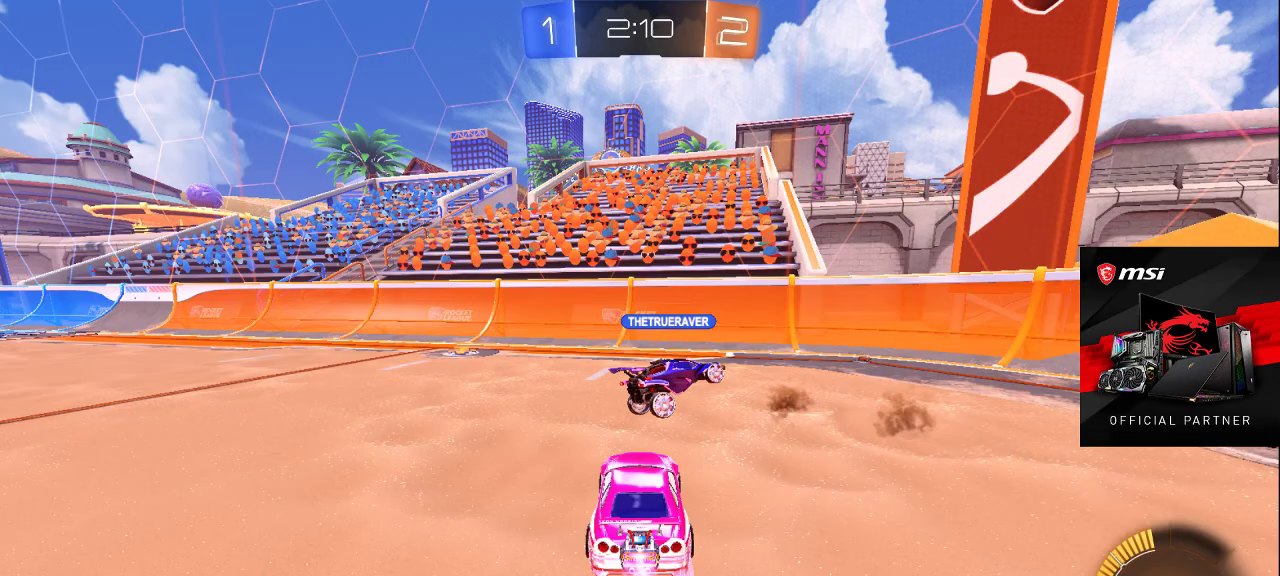
{"buttons": [], "left_stick": "center", "right_stick": "center", "events": []}
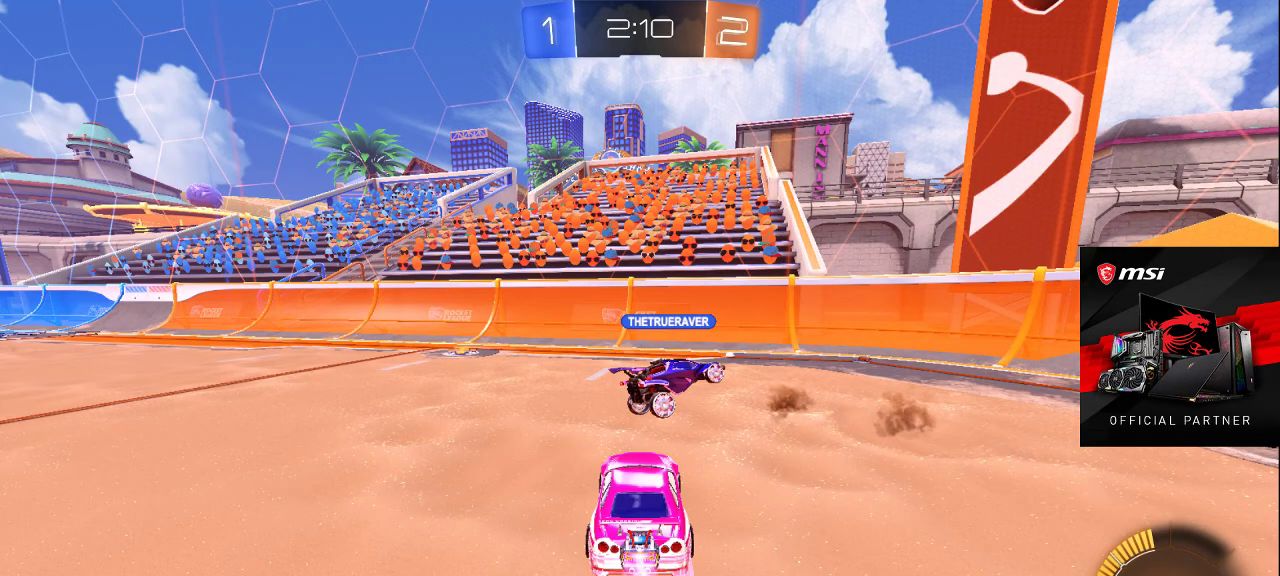
{"buttons": [], "left_stick": "center", "right_stick": "center", "events": [[167, "CROSS", "down"], [250, "CROSS", "up"]]}